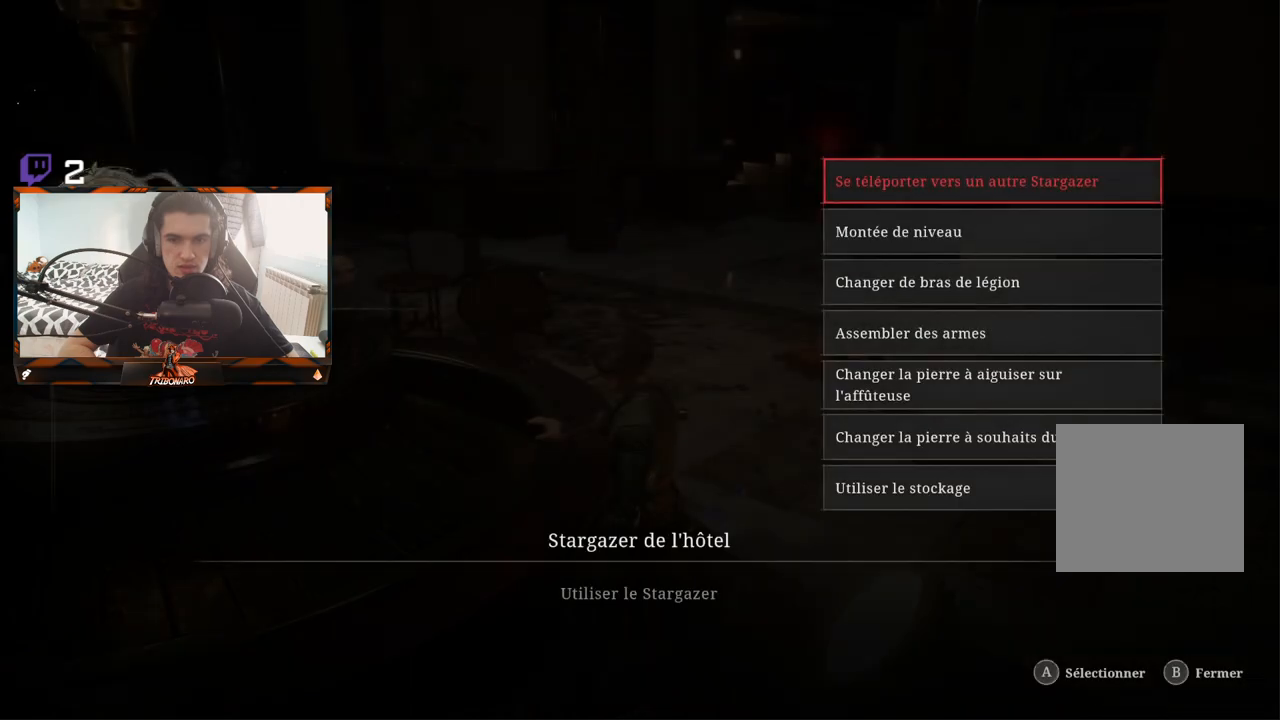
Gameplay with a controller (Xbox layout); each line is a JSON object with the inputs held at the frame after it. "events" lists button and stick changes between this image and that frame as [ms after this image, input, new state], when the widget could be followed in between.
{"buttons": [], "left_stick": "center", "right_stick": "center", "events": [[117, "A", "down"], [200, "A", "up"]]}
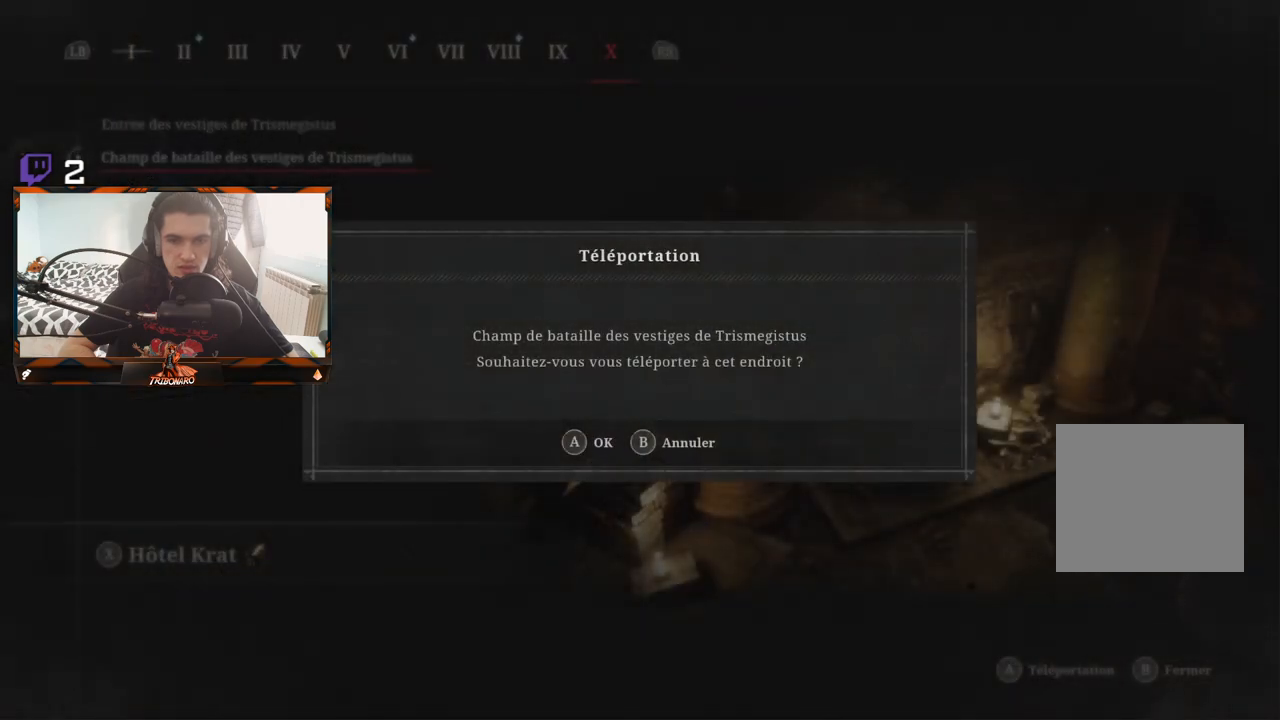
{"buttons": [], "left_stick": "center", "right_stick": "center", "events": []}
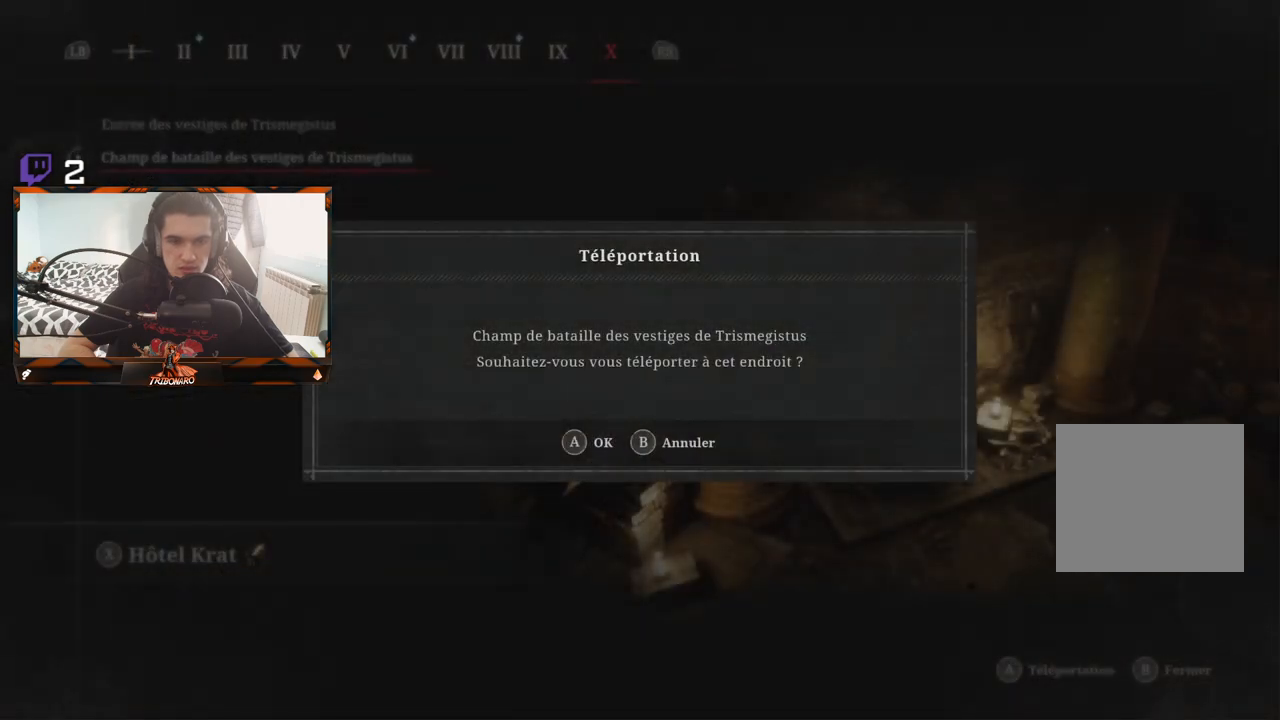
{"buttons": [], "left_stick": "center", "right_stick": "center", "events": []}
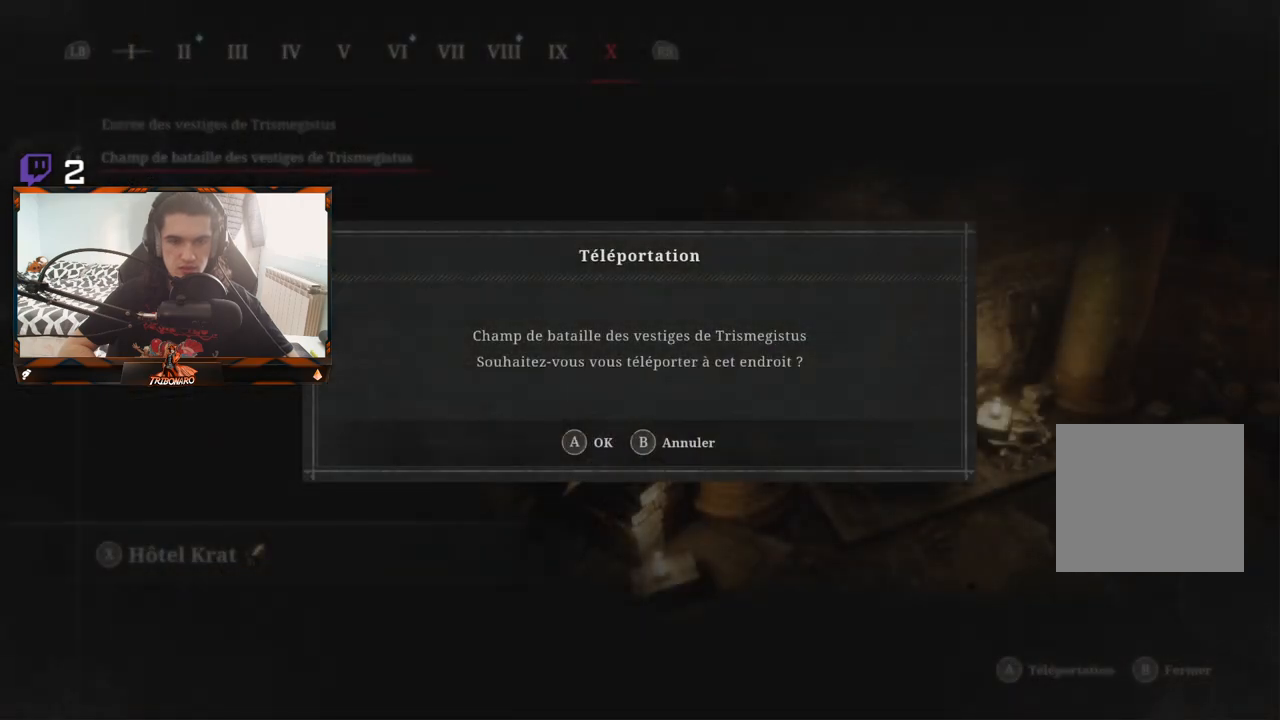
{"buttons": [], "left_stick": "center", "right_stick": "center", "events": []}
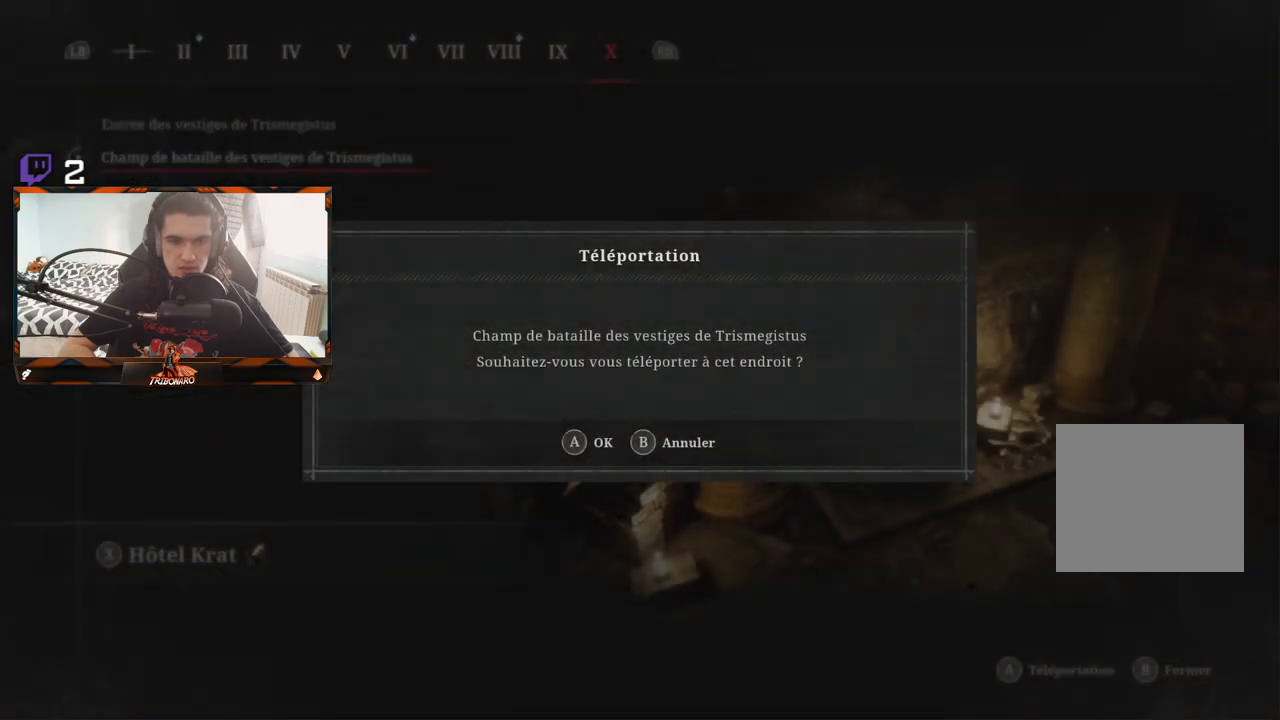
{"buttons": [], "left_stick": "center", "right_stick": "center", "events": [[383, "B", "down"], [483, "B", "up"]]}
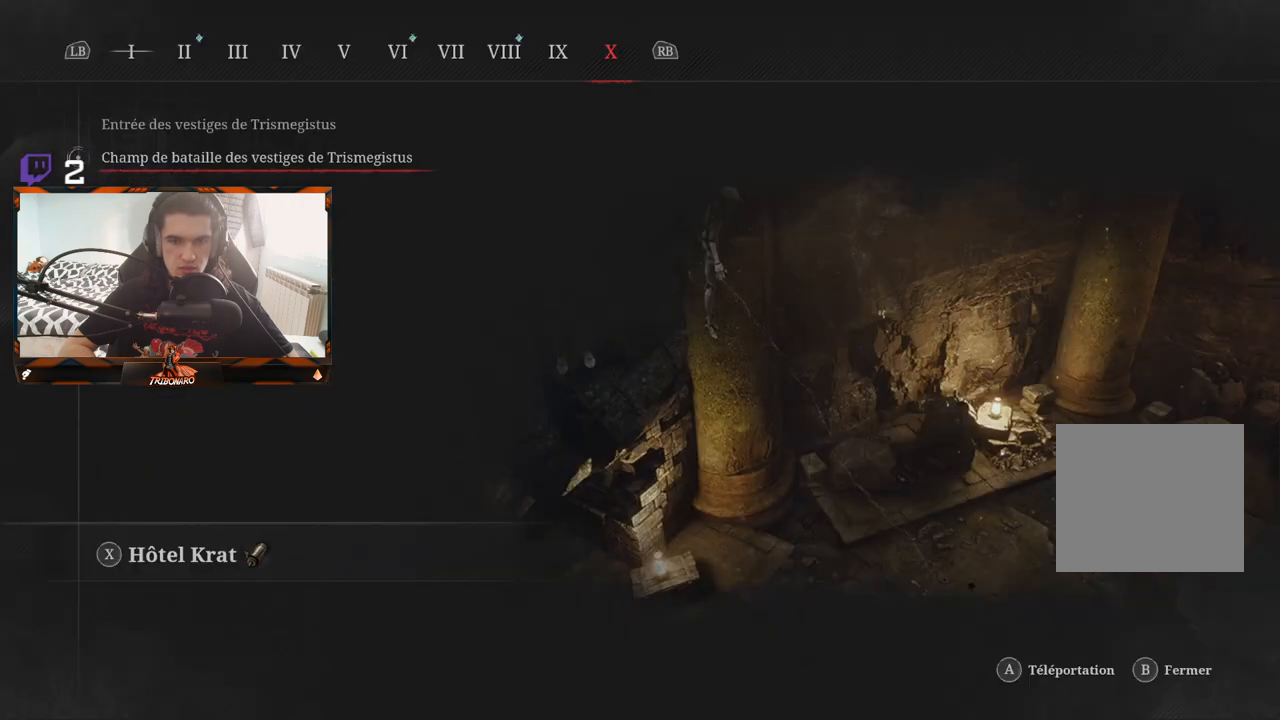
{"buttons": [], "left_stick": "center", "right_stick": "center", "events": []}
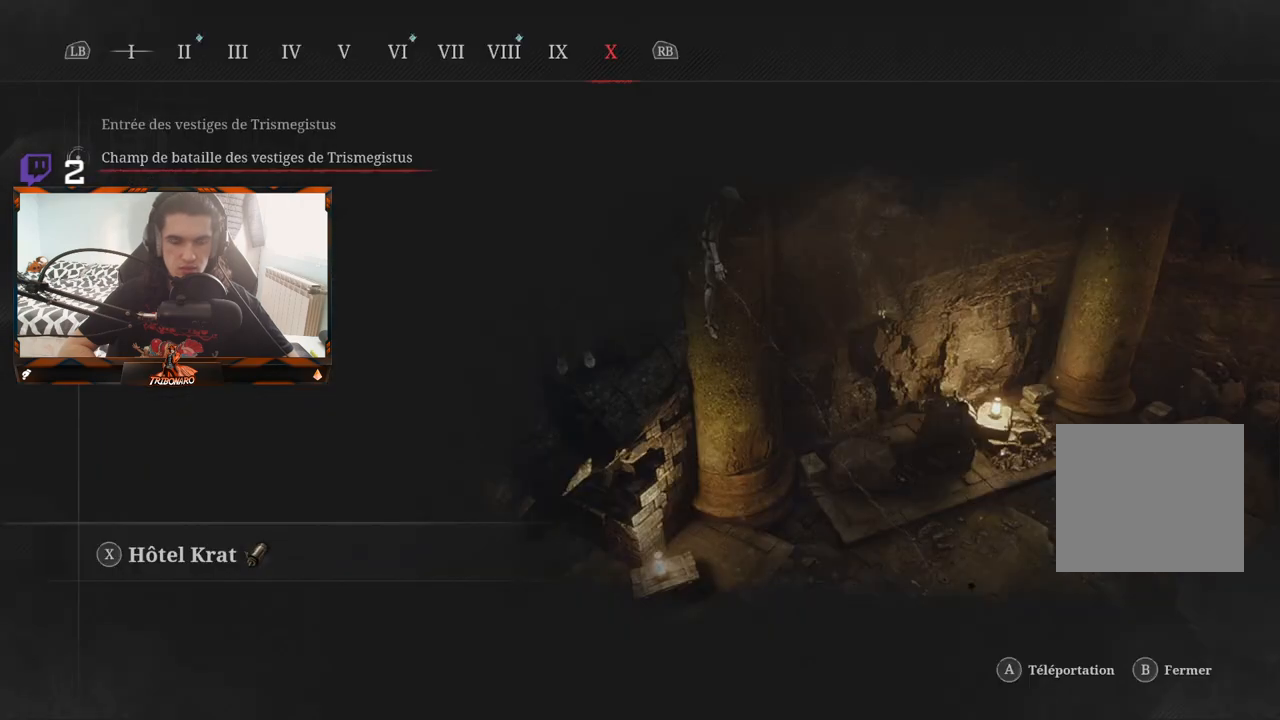
{"buttons": [], "left_stick": "center", "right_stick": "center", "events": []}
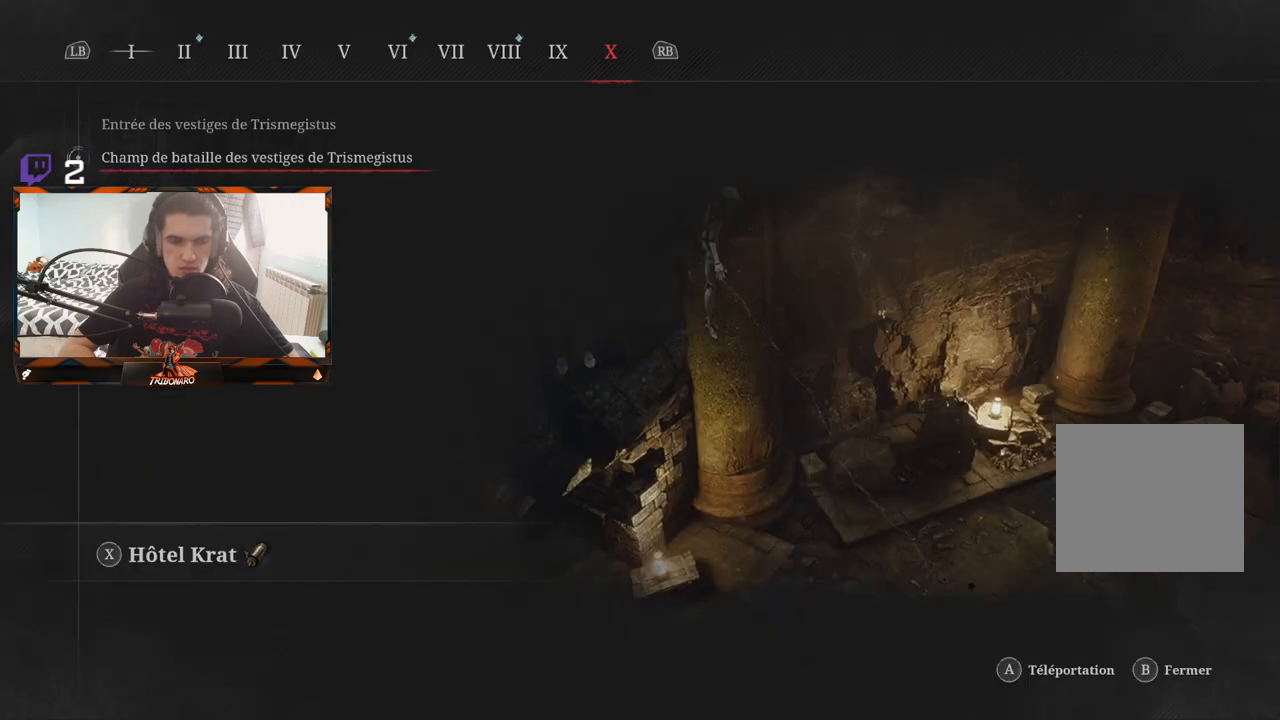
{"buttons": [], "left_stick": "center", "right_stick": "center", "events": [[133, "B", "down"], [267, "B", "up"]]}
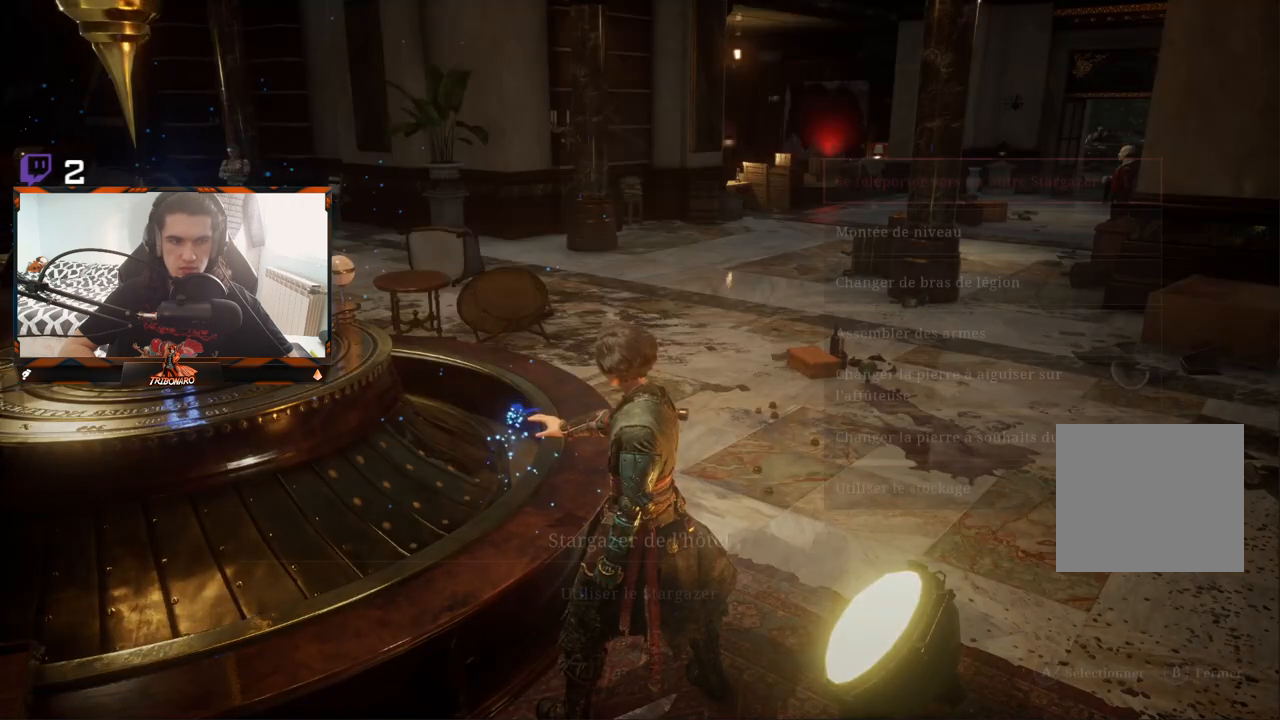
{"buttons": [], "left_stick": "center", "right_stick": "center", "events": [[267, "B", "down"], [333, "B", "up"]]}
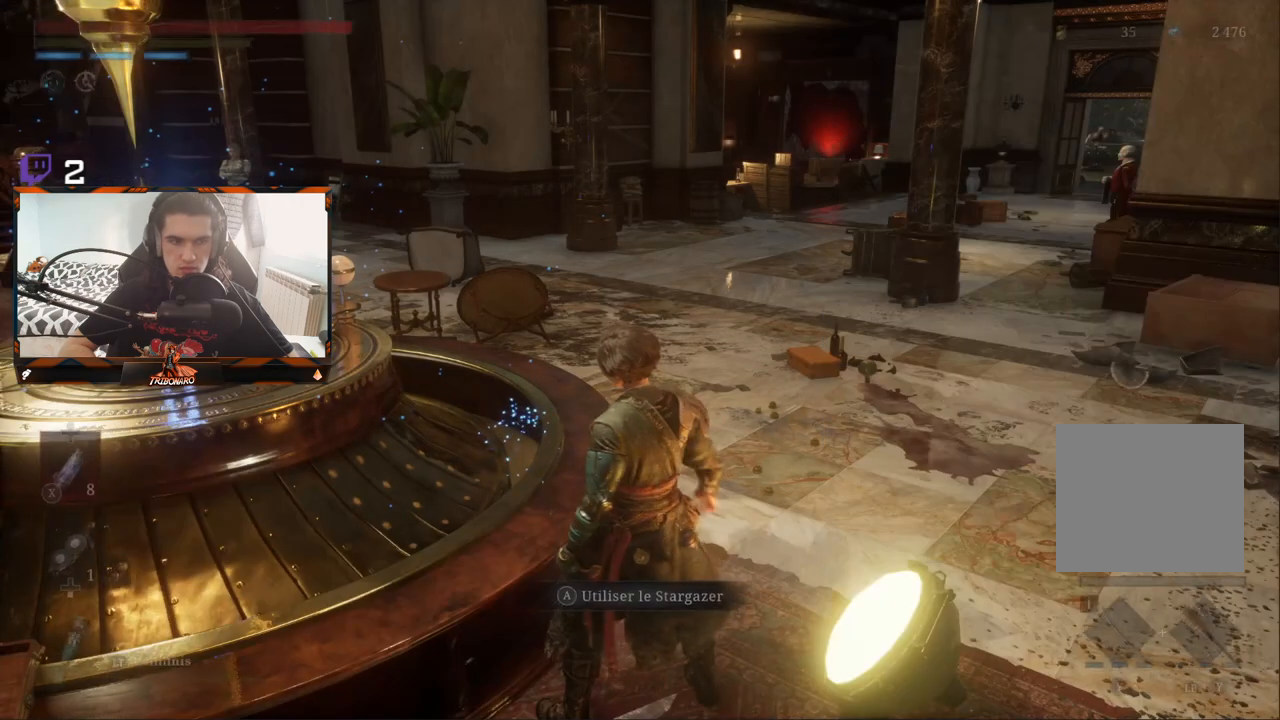
{"buttons": [], "left_stick": "left", "right_stick": "left", "events": [[183, "left_stick", "left"], [267, "right_stick", "left"]]}
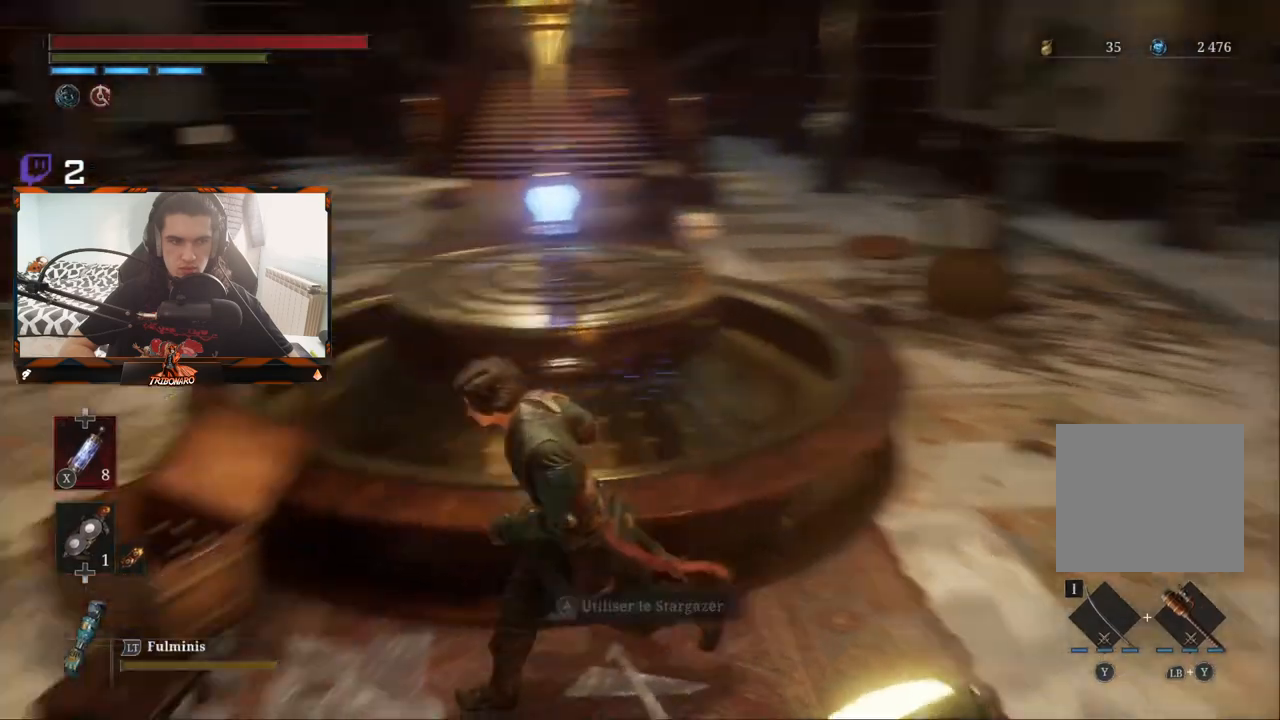
{"buttons": ["B"], "left_stick": "up-left", "right_stick": "center", "events": [[117, "left_stick", "up-left"], [150, "right_stick", "center"], [433, "B", "down"]]}
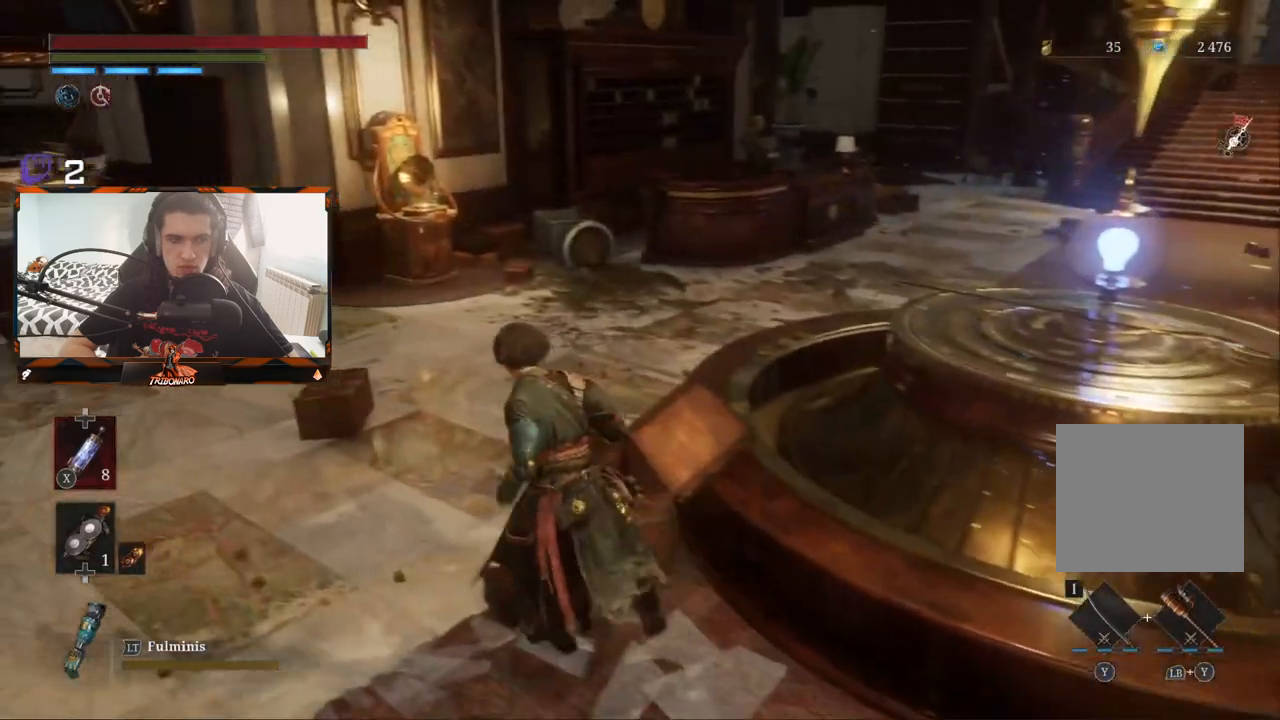
{"buttons": ["B"], "left_stick": "up", "right_stick": "center", "events": [[150, "left_stick", "up"]]}